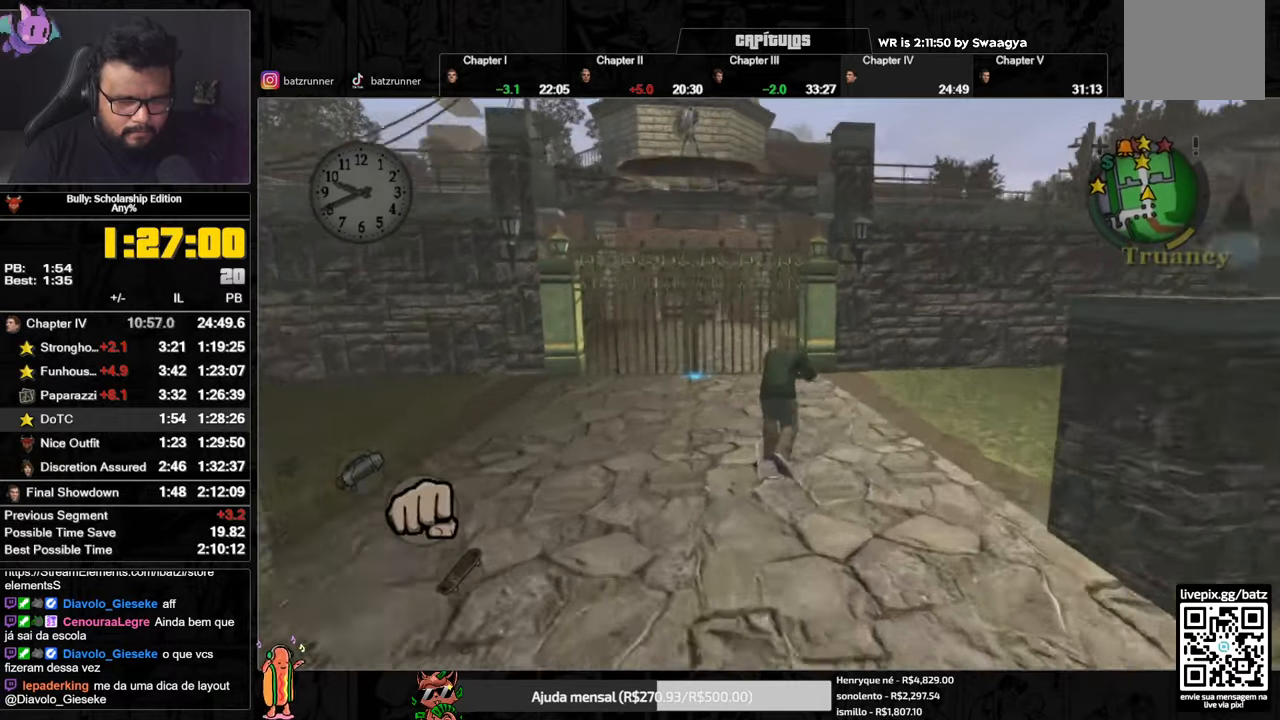
Gameplay with a controller (Xbox layout); each line is a JSON object with the inputs held at the frame after it. "events" lists button and stick changes between this image and that frame as [ms after this image, input, new state], when the widget could be followed in between.
{"buttons": ["A"], "left_stick": "left", "right_stick": "center", "events": [[34, "A", "down"], [100, "A", "up"], [167, "A", "down"], [200, "A", "up"], [267, "A", "down"], [317, "A", "up"], [317, "left_stick", "left"], [401, "A", "down"], [434, "A", "up"], [501, "A", "down"]]}
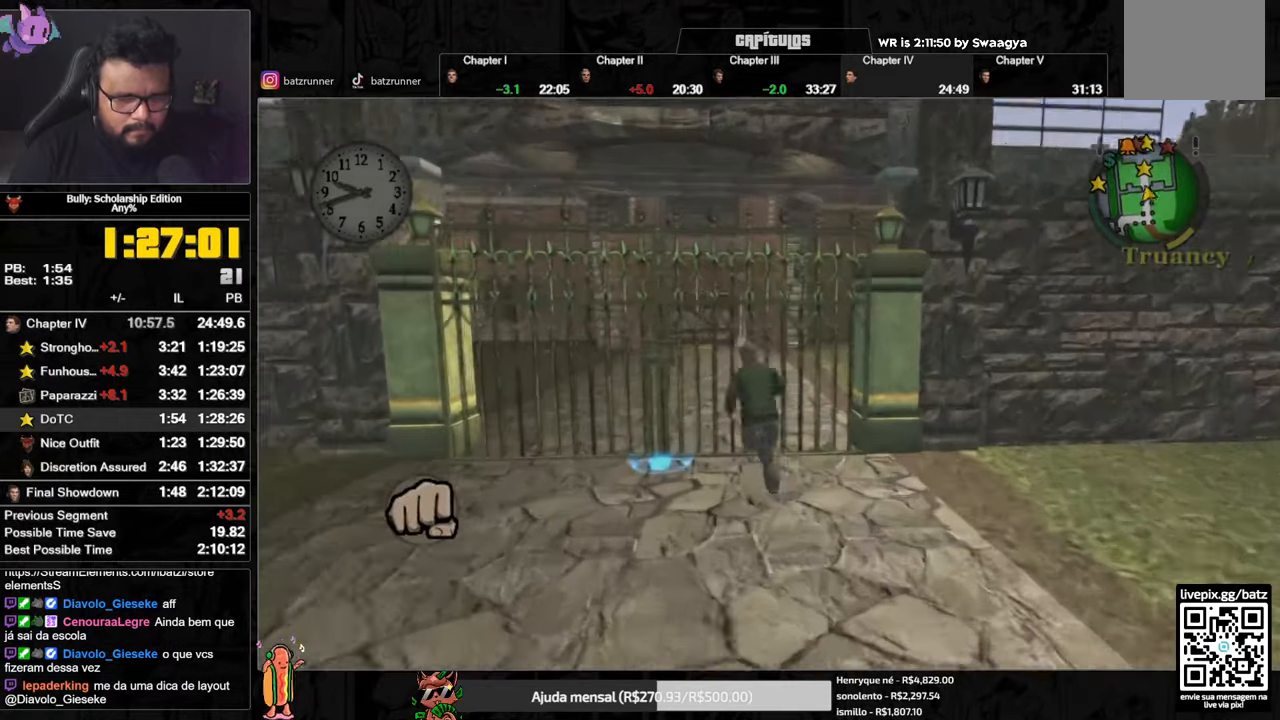
{"buttons": ["Y"], "left_stick": "up", "right_stick": "center", "events": [[50, "A", "up"], [200, "Y", "down"], [200, "left_stick", "up"]]}
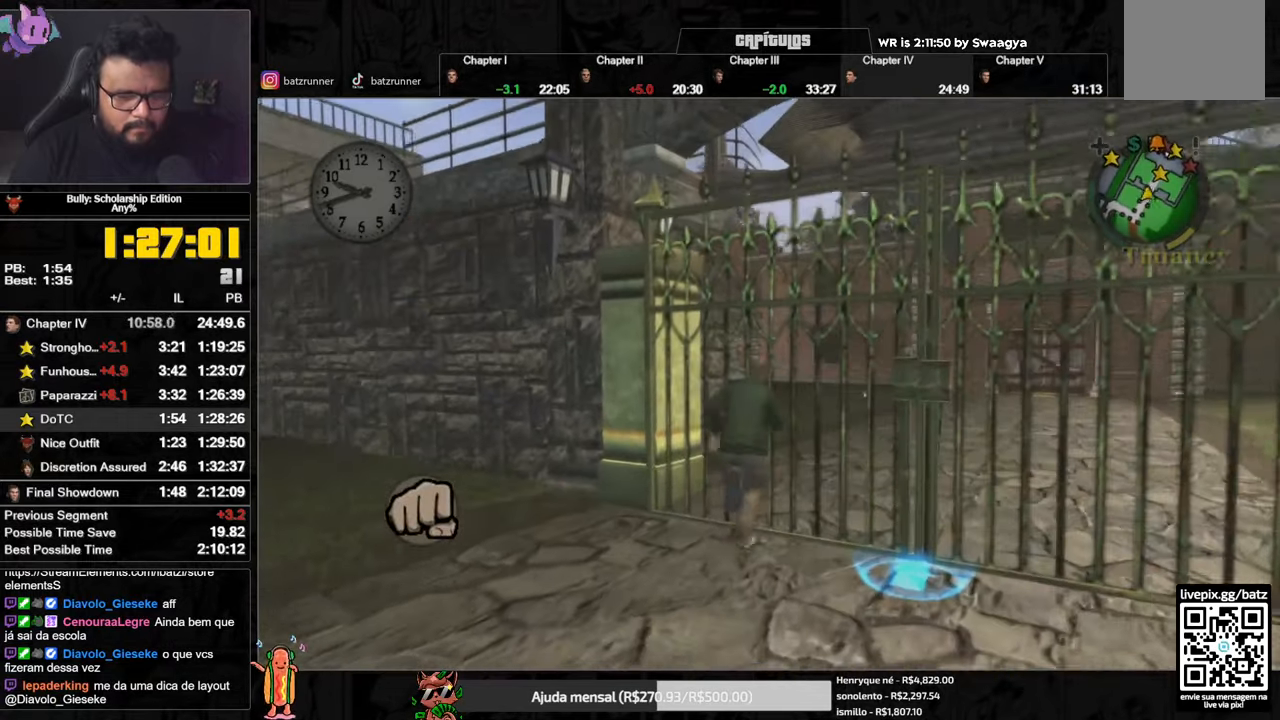
{"buttons": ["Y"], "left_stick": "up", "right_stick": "center", "events": [[150, "left_stick", "up-right"], [434, "left_stick", "up"]]}
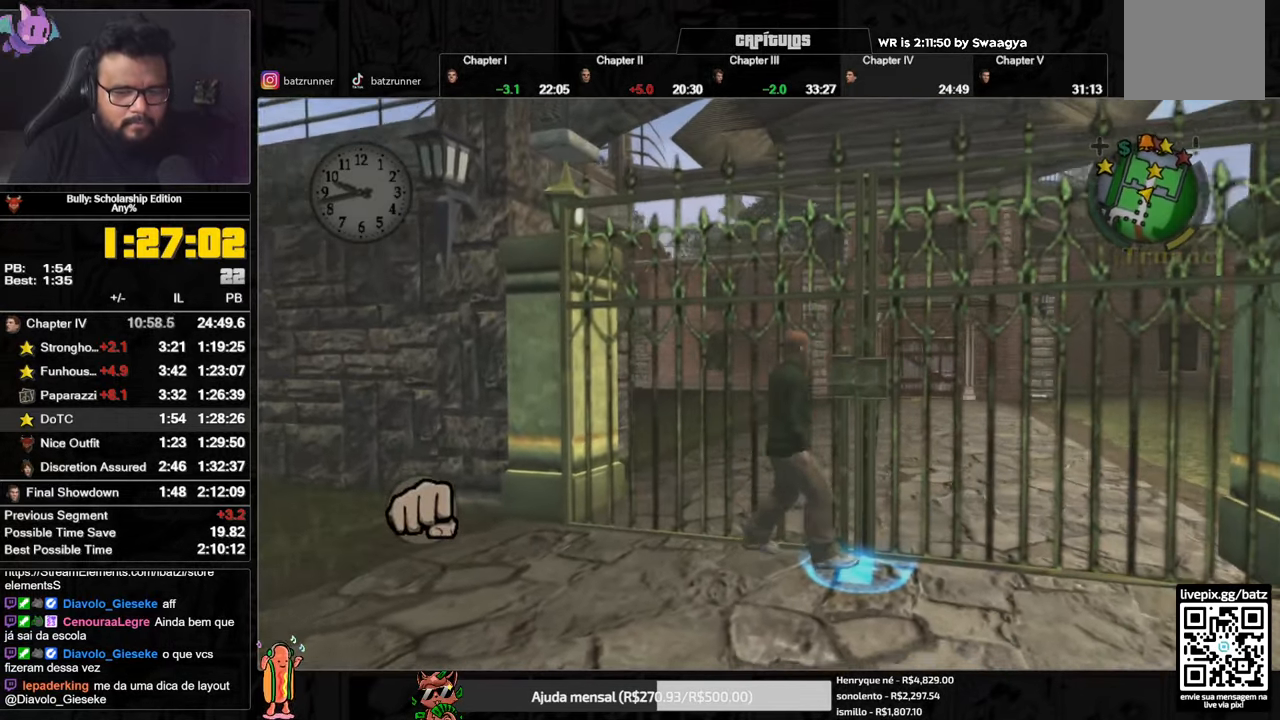
{"buttons": ["Y"], "left_stick": "up", "right_stick": "center", "events": []}
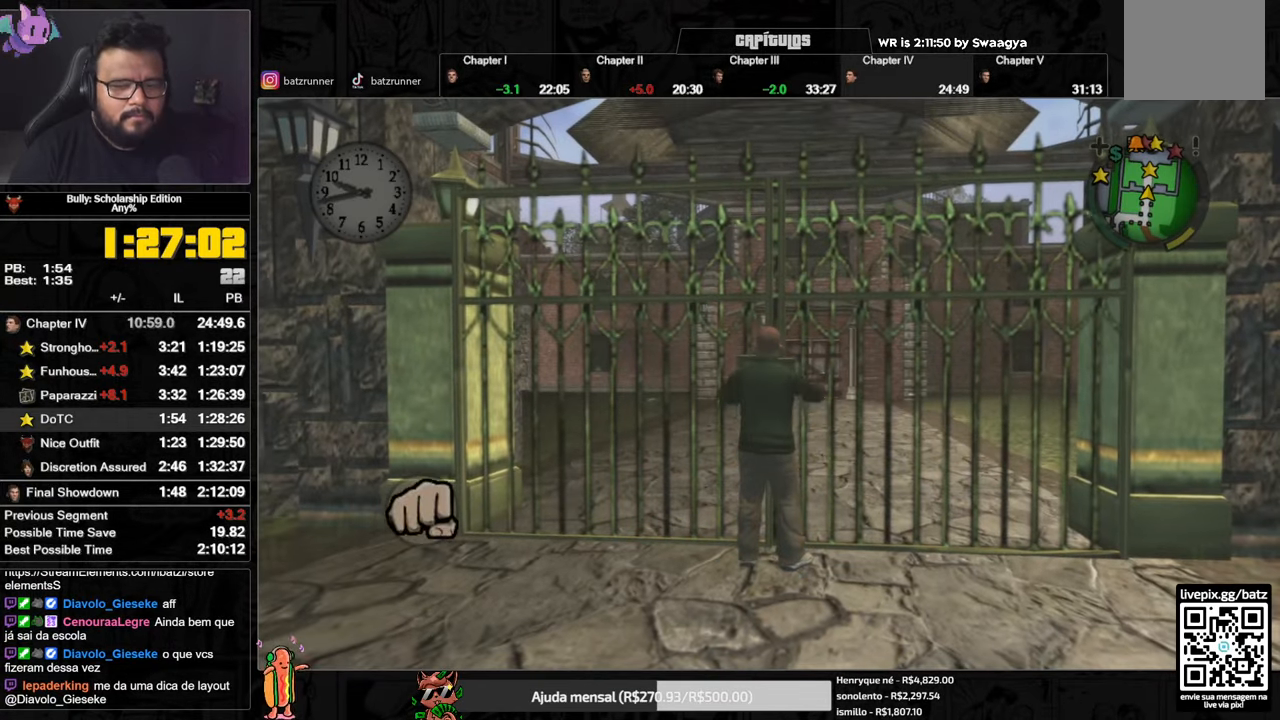
{"buttons": [], "left_stick": "up", "right_stick": "down", "events": [[34, "L1", "down"], [50, "R1", "down"], [150, "Y", "up"], [167, "L1", "up"], [167, "R1", "up"], [284, "right_stick", "down"]]}
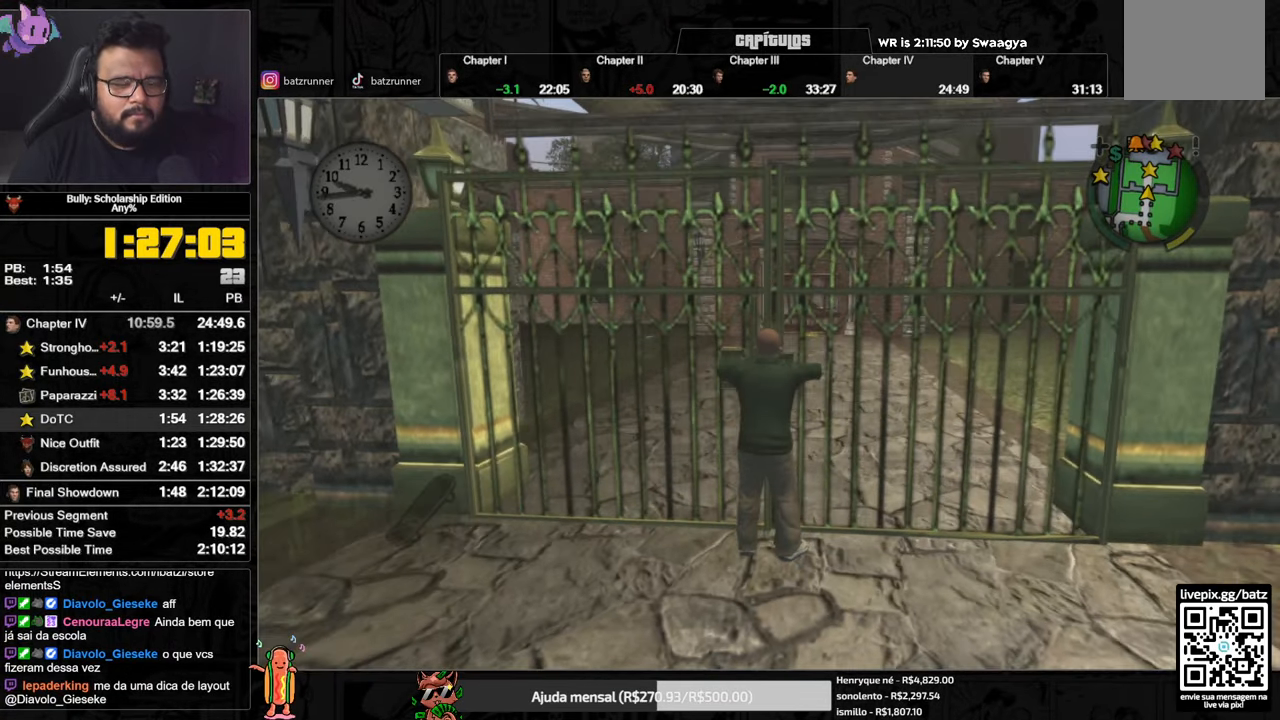
{"buttons": [], "left_stick": "up", "right_stick": "down-right", "events": [[133, "right_stick", "center"], [500, "right_stick", "down-right"]]}
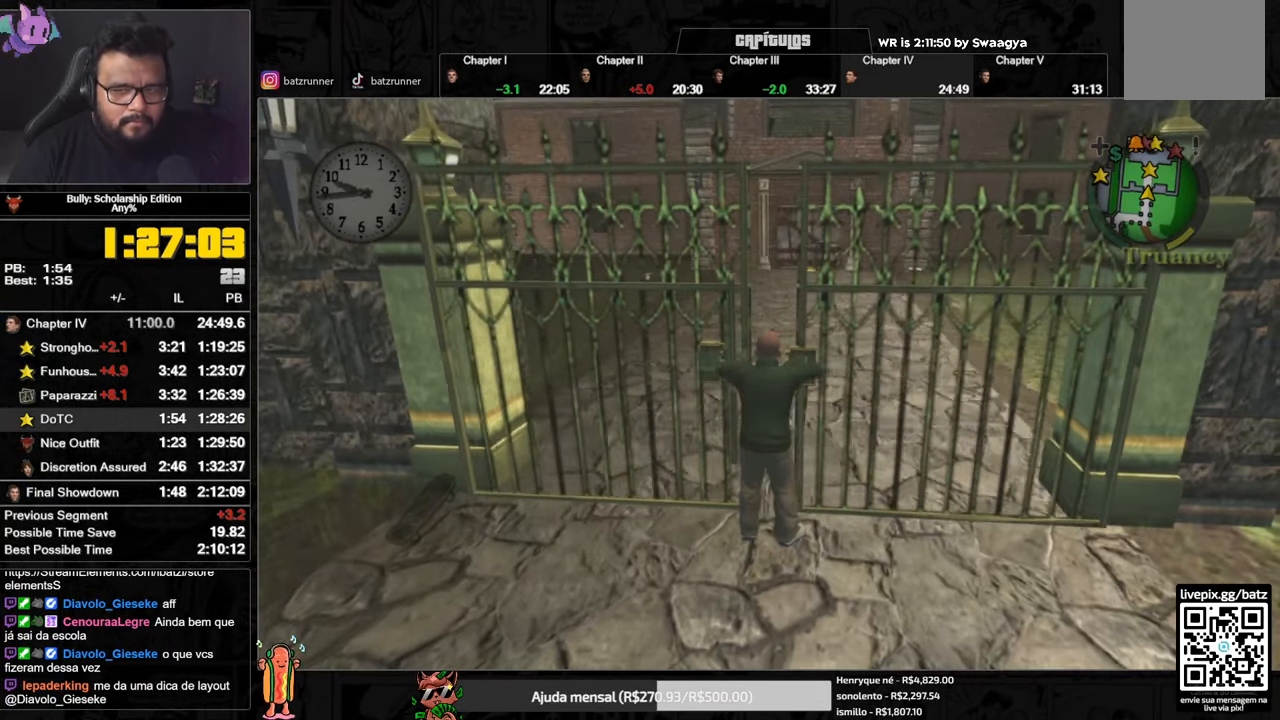
{"buttons": ["A"], "left_stick": "up", "right_stick": "center", "events": [[117, "right_stick", "center"], [251, "A", "down"], [301, "A", "up"], [384, "A", "down"], [417, "A", "up"], [484, "A", "down"]]}
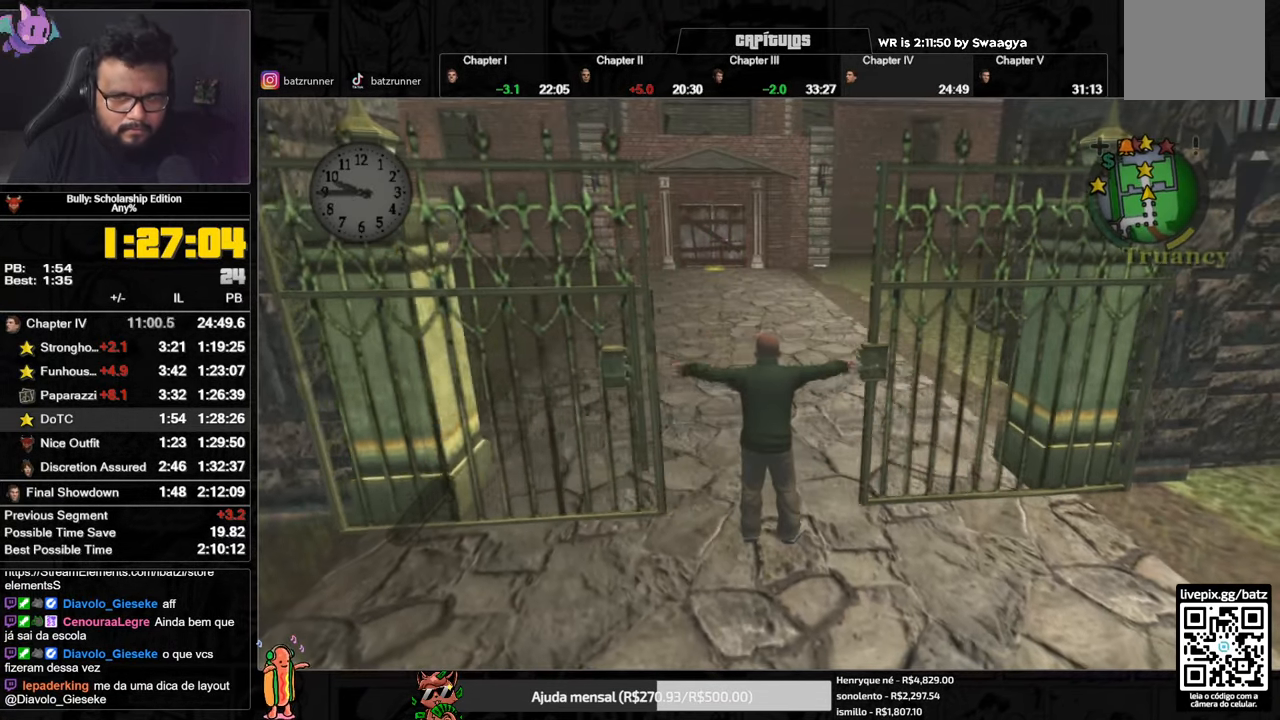
{"buttons": [], "left_stick": "up", "right_stick": "center", "events": [[33, "A", "up"], [100, "A", "down"], [150, "A", "up"], [217, "A", "down"], [283, "A", "up"], [350, "A", "down"], [400, "A", "up"]]}
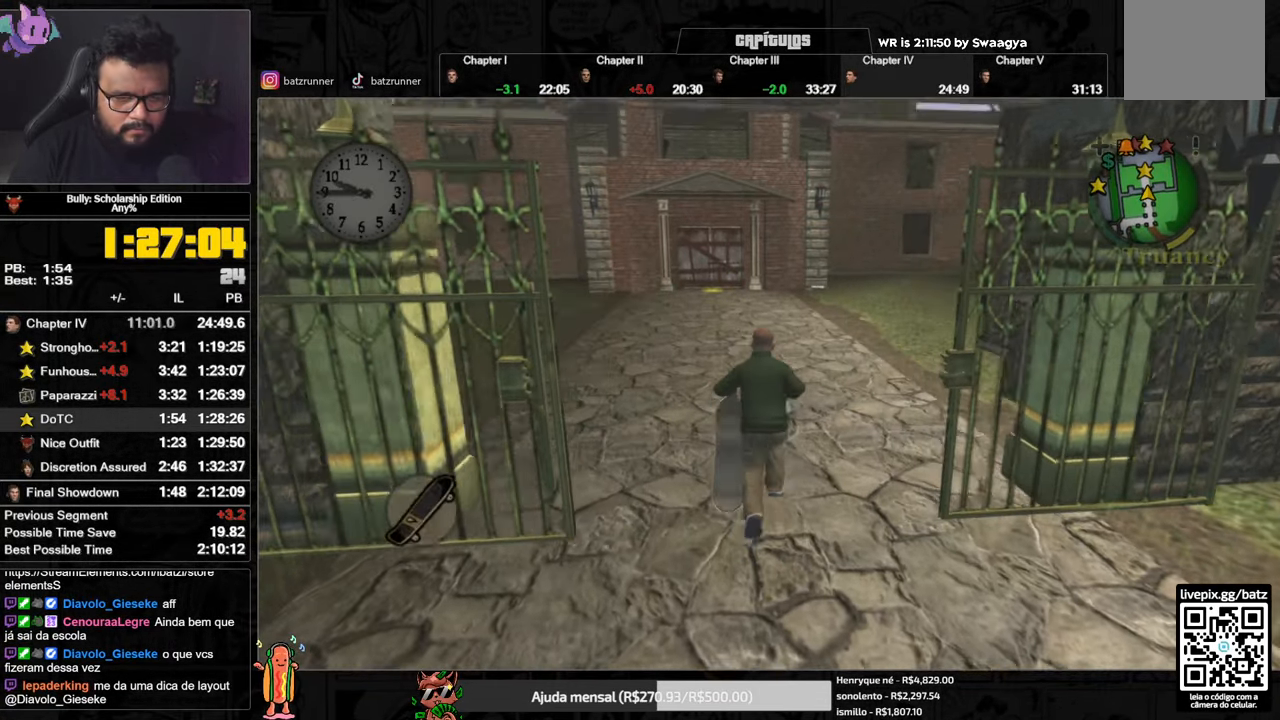
{"buttons": ["A"], "left_stick": "up", "right_stick": "center", "events": [[100, "A", "down"], [150, "A", "up"], [217, "A", "down"], [267, "A", "up"], [351, "A", "down"], [417, "A", "up"], [484, "A", "down"]]}
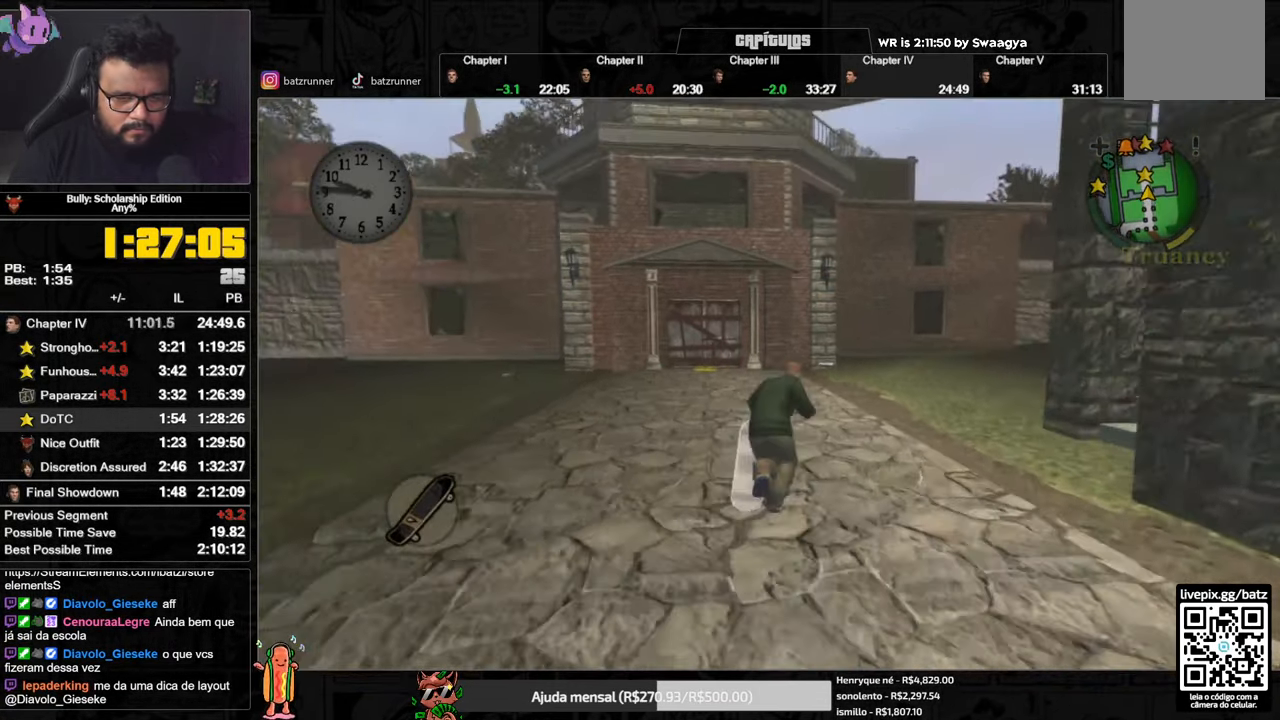
{"buttons": ["A"], "left_stick": "down-right", "right_stick": "center", "events": [[50, "A", "up"], [117, "A", "down"], [167, "A", "up"], [267, "A", "down"], [317, "A", "up"], [317, "left_stick", "up-left"], [350, "A", "down"], [384, "A", "up"], [434, "A", "down"], [467, "left_stick", "down-right"]]}
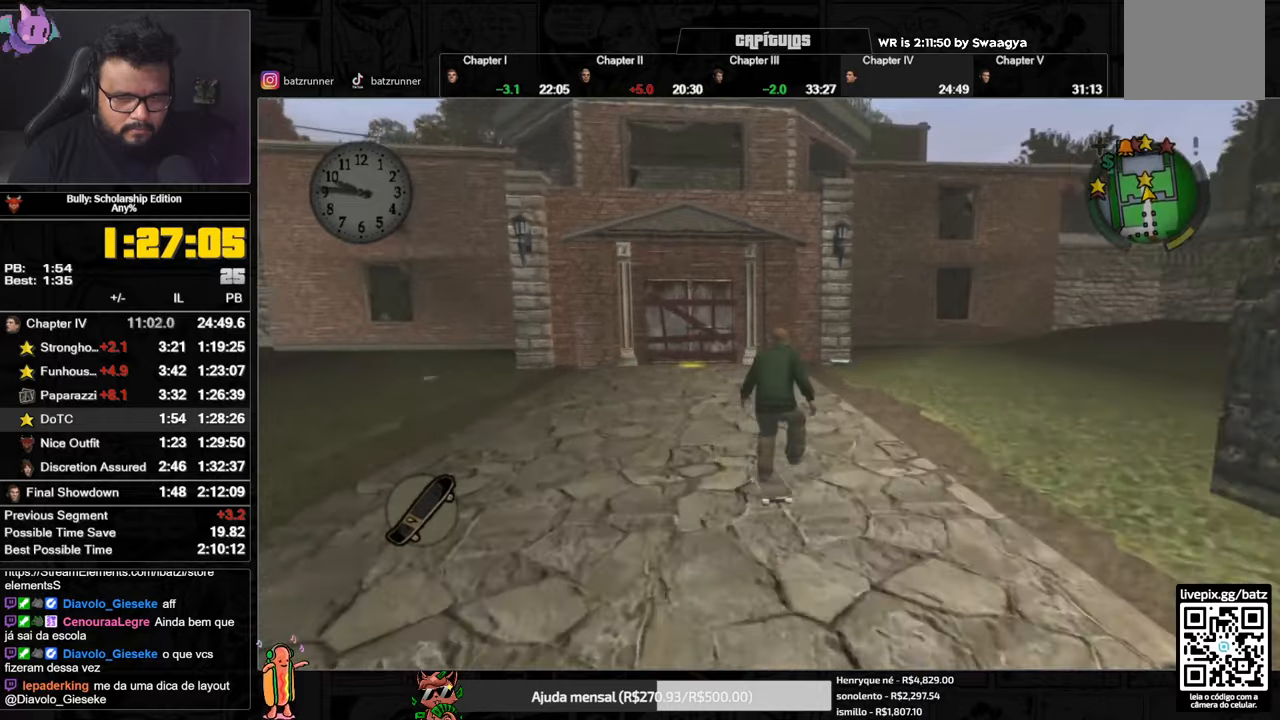
{"buttons": ["A"], "left_stick": "up-left", "right_stick": "center", "events": [[116, "A", "up"], [116, "left_stick", "up-left"], [133, "L1", "down"], [233, "L1", "up"], [250, "right_stick", "down"], [367, "right_stick", "center"], [467, "A", "down"]]}
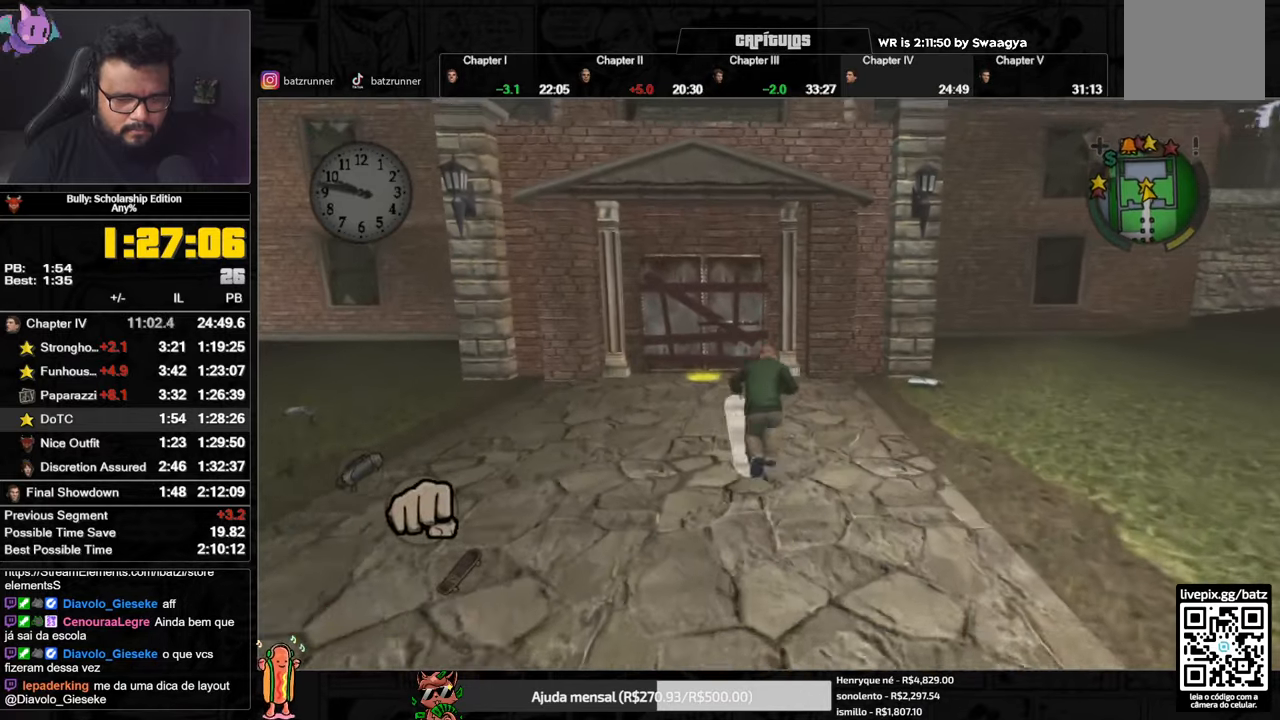
{"buttons": [], "left_stick": "up", "right_stick": "center", "events": [[33, "A", "up"], [100, "A", "down"], [150, "A", "up"], [200, "A", "down"], [284, "A", "up"], [317, "left_stick", "up"]]}
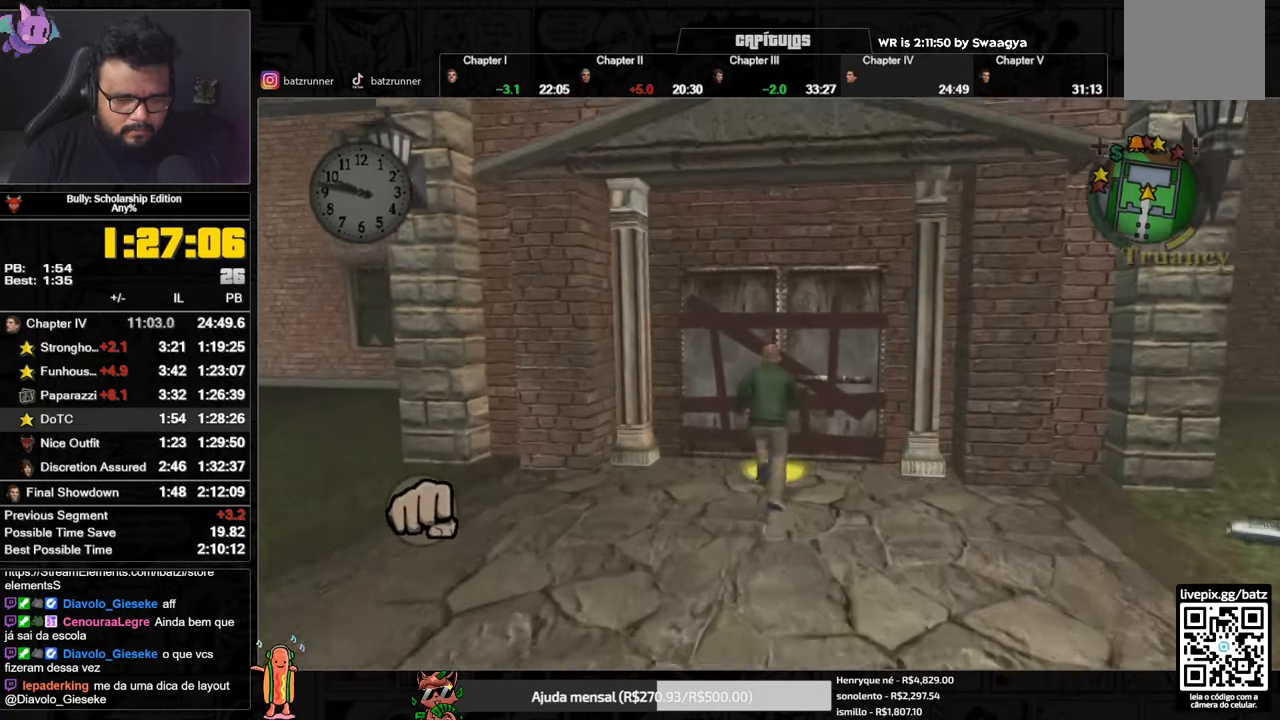
{"buttons": [], "left_stick": "up", "right_stick": "center", "events": [[33, "Y", "down"], [133, "Y", "up"], [200, "Y", "down"], [250, "Y", "up"], [317, "Y", "down"], [400, "Y", "up"]]}
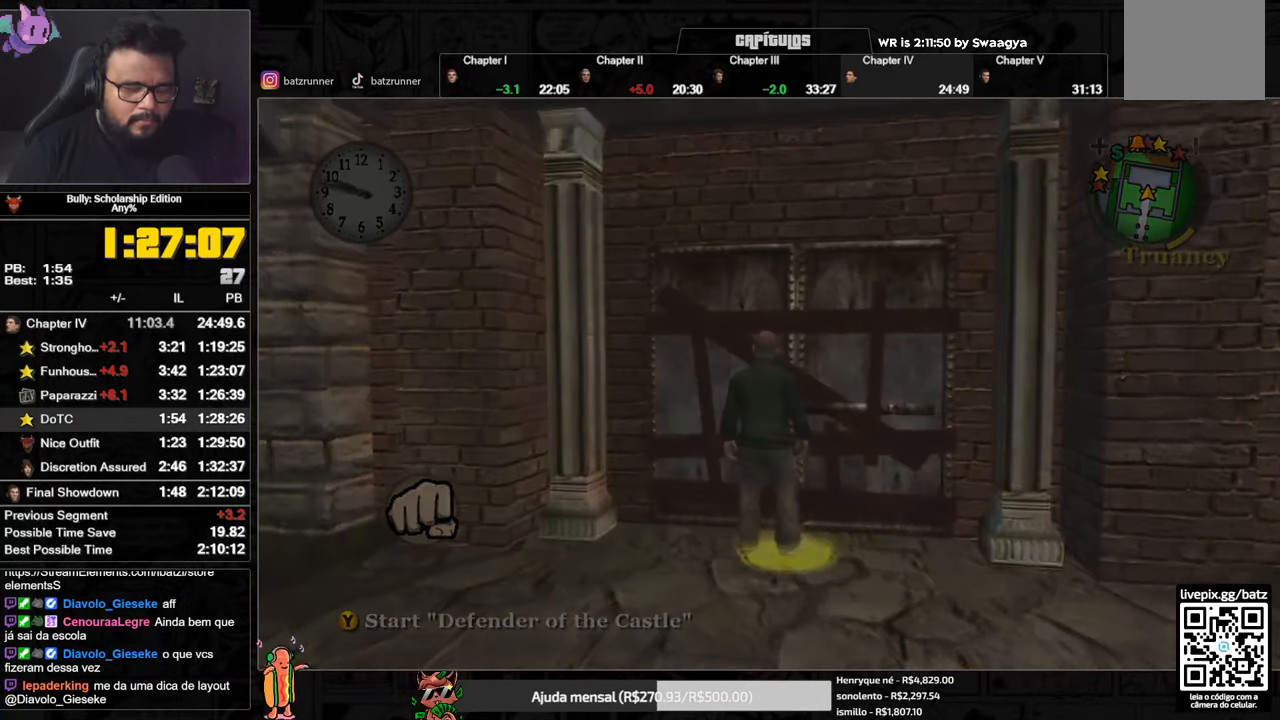
{"buttons": [], "left_stick": "center", "right_stick": "center", "events": [[33, "left_stick", "center"], [150, "A", "down"], [217, "A", "up"], [300, "A", "down"], [367, "A", "up"], [434, "A", "down"], [467, "A", "up"]]}
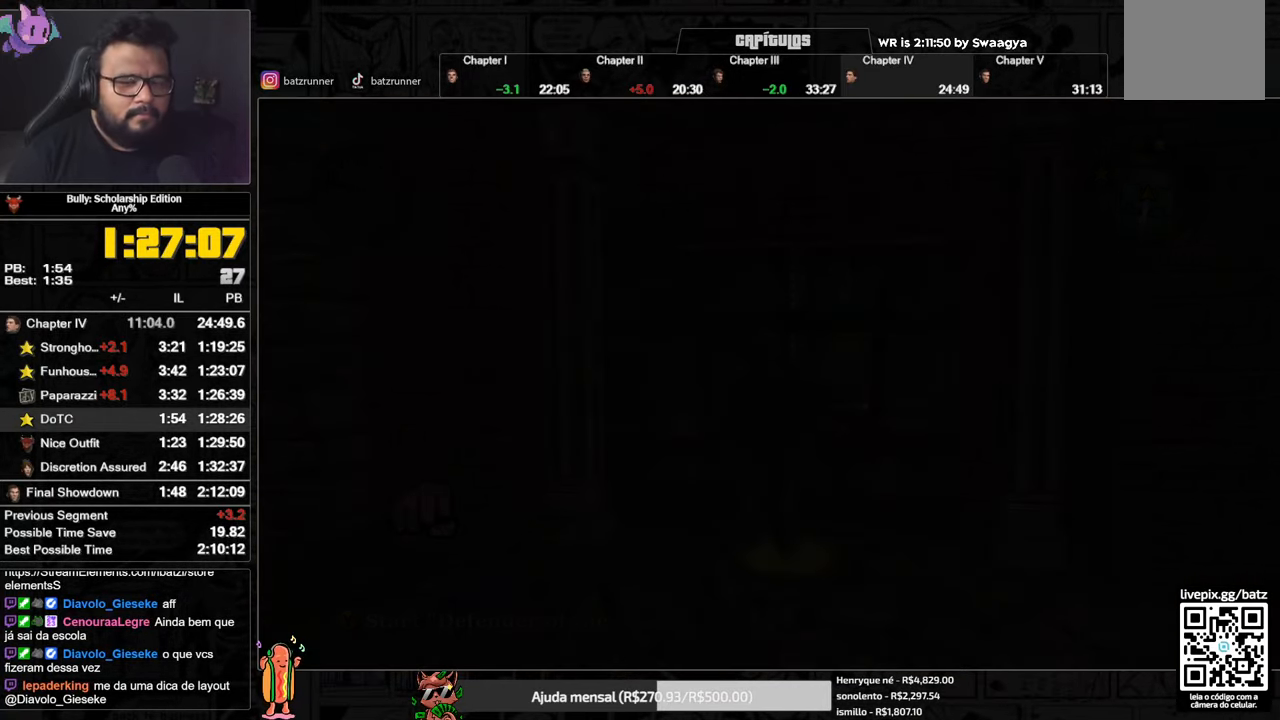
{"buttons": [], "left_stick": "center", "right_stick": "center", "events": [[16, "A", "down"], [66, "A", "up"], [150, "A", "down"], [216, "A", "up"], [283, "A", "down"], [333, "A", "up"], [417, "A", "down"], [467, "A", "up"]]}
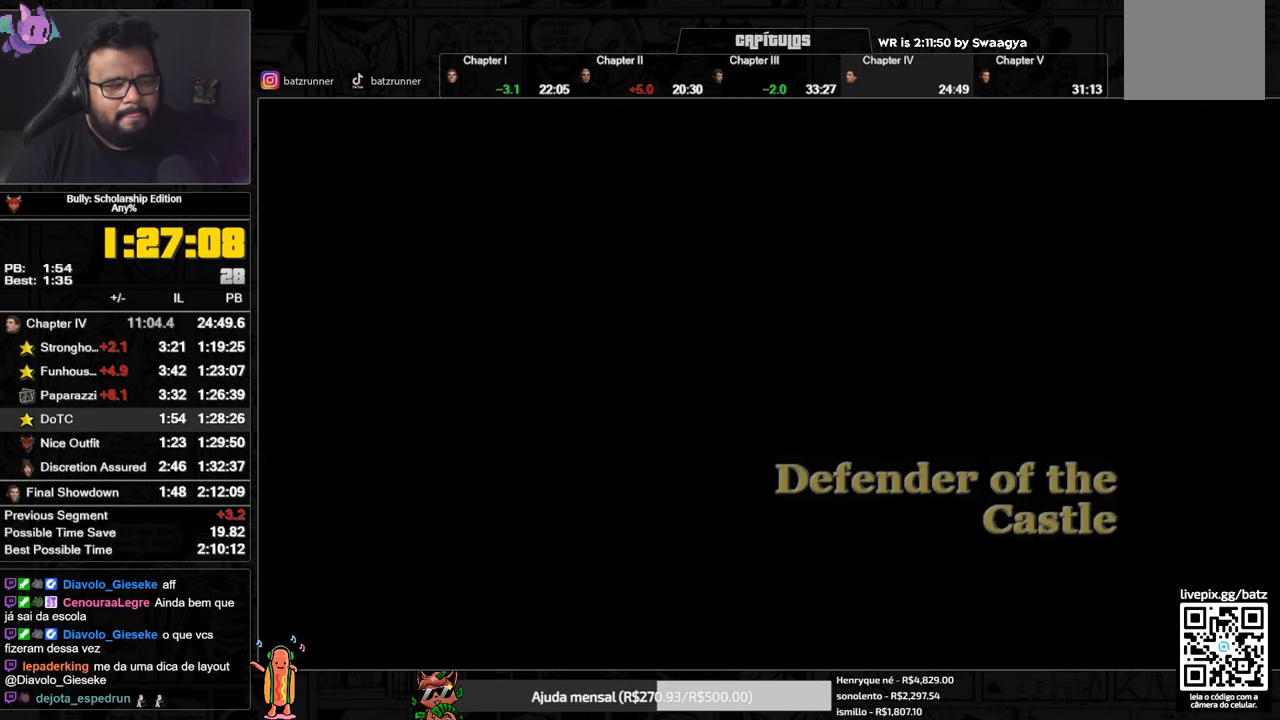
{"buttons": [], "left_stick": "center", "right_stick": "center", "events": [[17, "A", "down"], [117, "A", "up"], [217, "A", "down"], [284, "A", "up"], [367, "A", "down"], [434, "A", "up"]]}
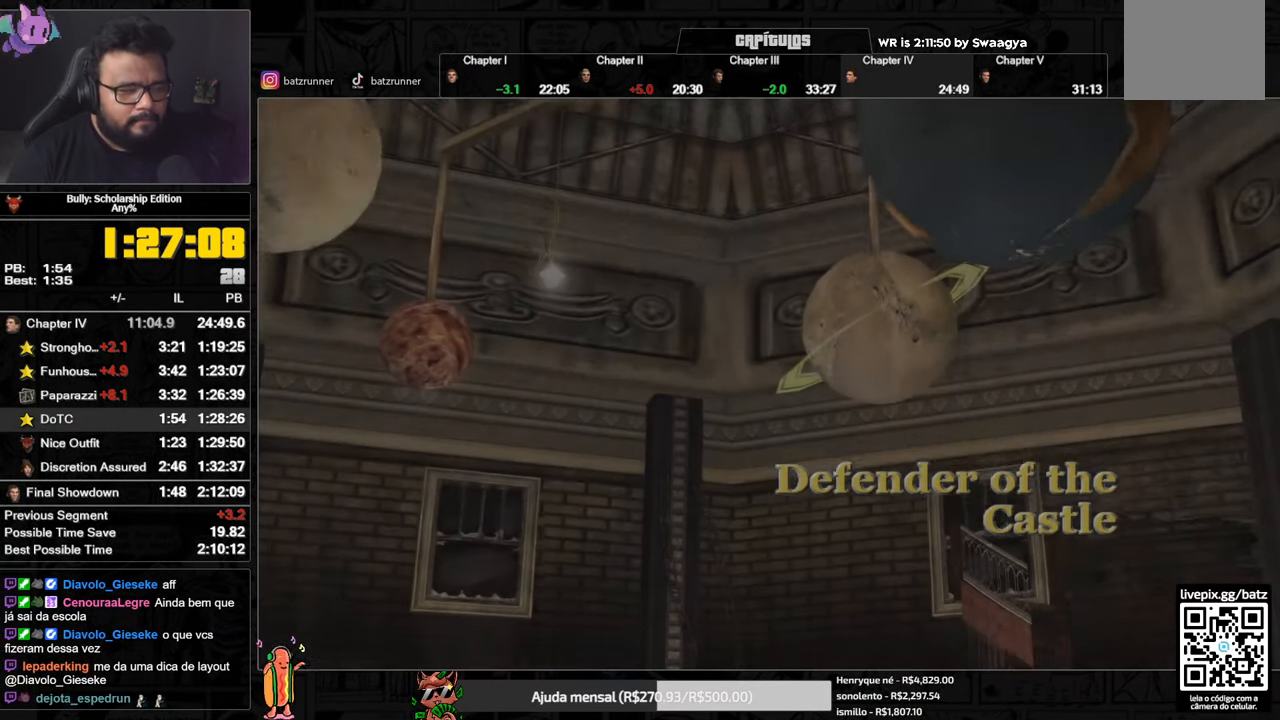
{"buttons": ["A"], "left_stick": "center", "right_stick": "center", "events": [[33, "A", "down"], [100, "A", "up"], [183, "A", "down"], [266, "A", "up"], [367, "A", "down"]]}
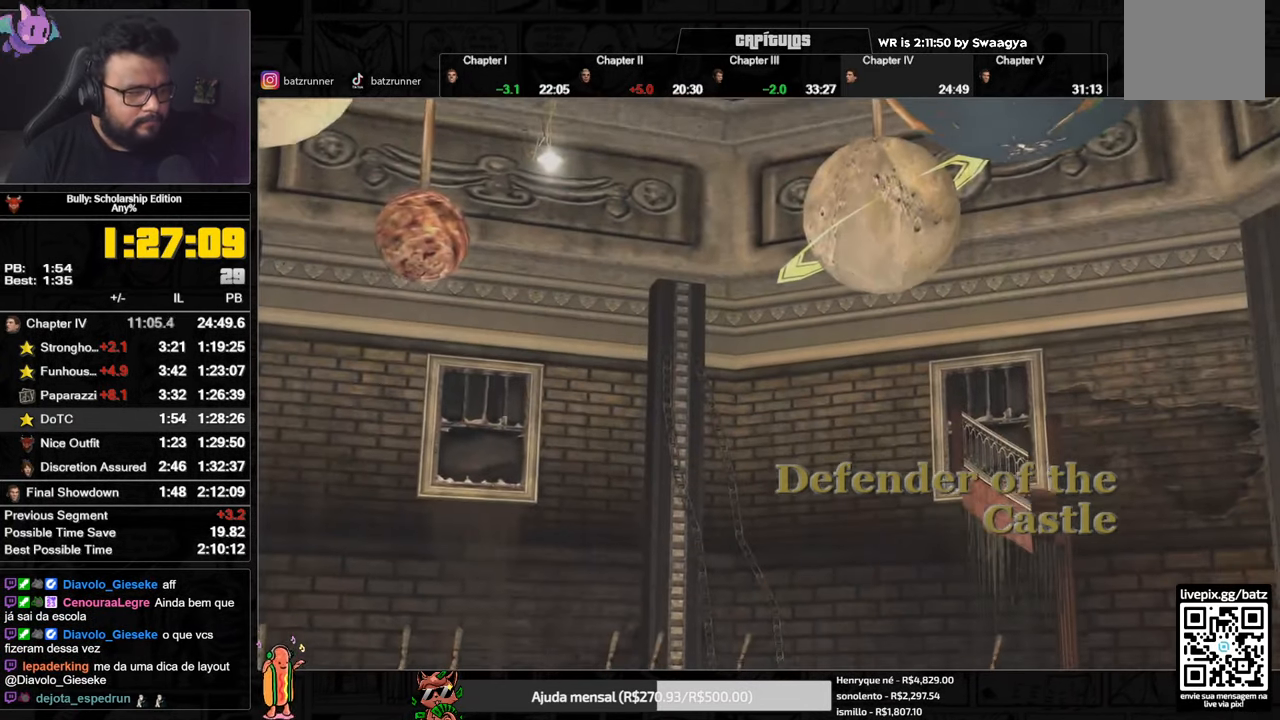
{"buttons": ["A"], "left_stick": "center", "right_stick": "center", "events": []}
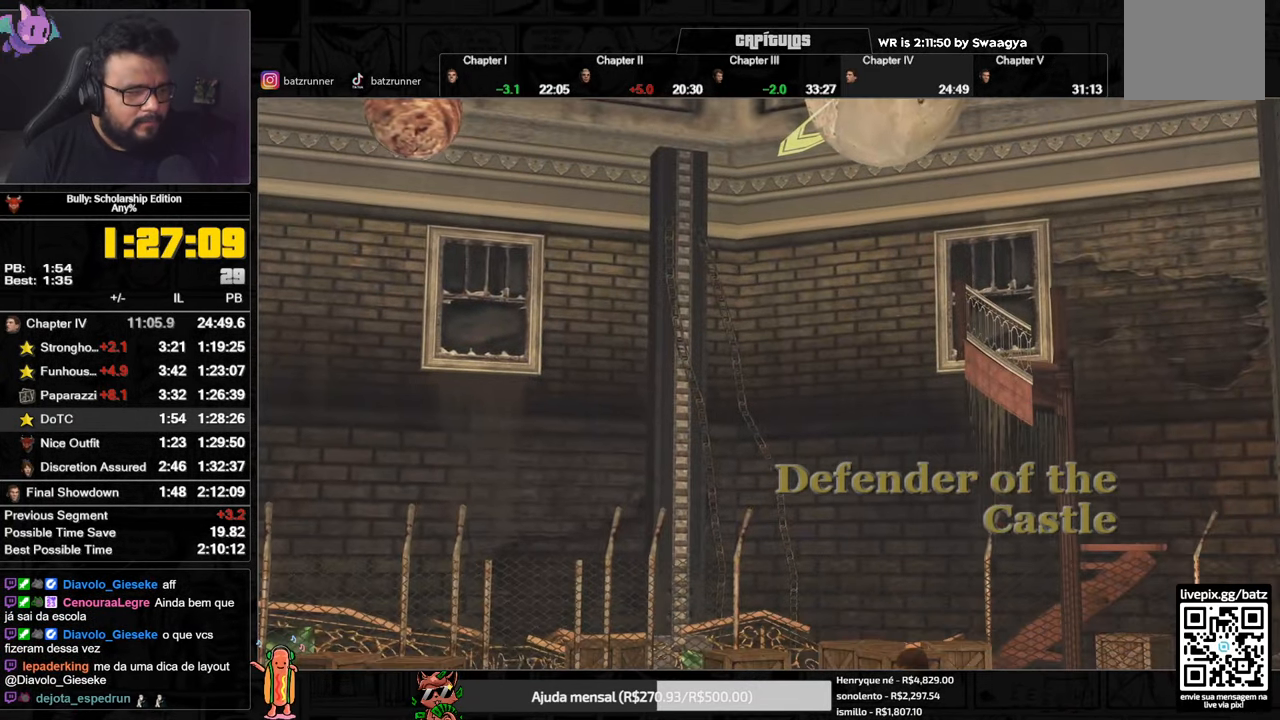
{"buttons": ["A"], "left_stick": "center", "right_stick": "center", "events": []}
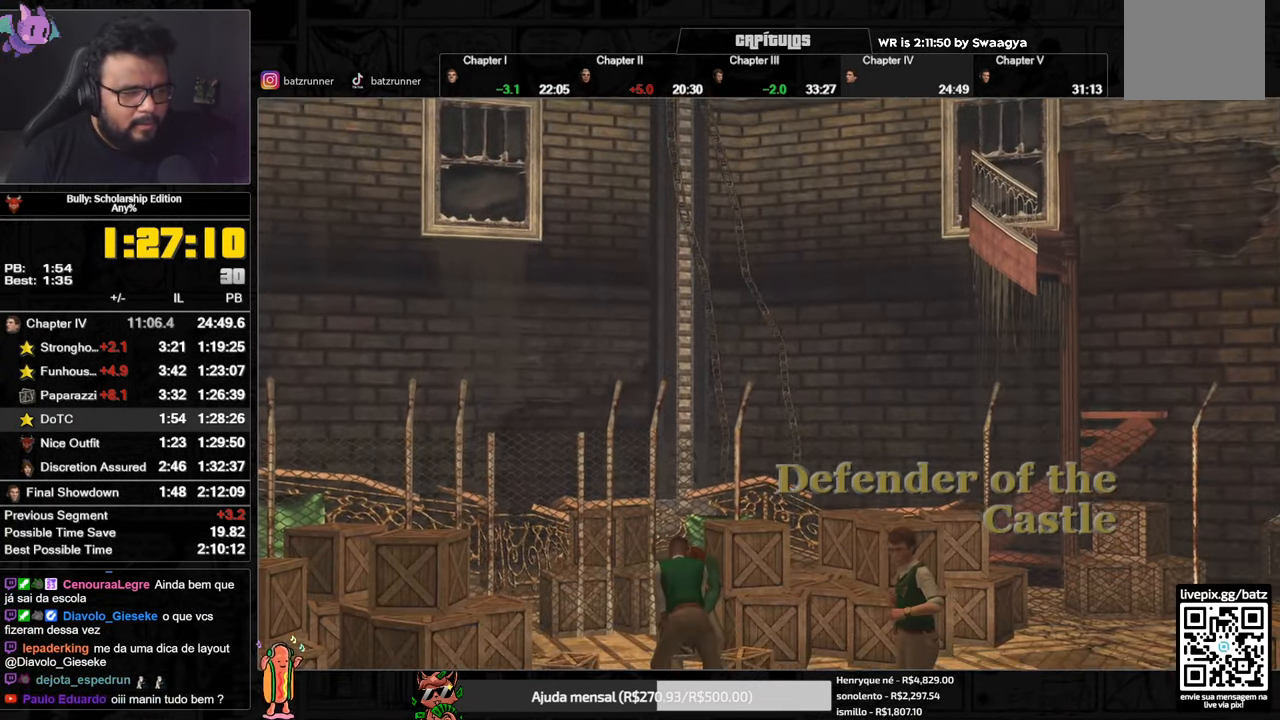
{"buttons": ["A"], "left_stick": "center", "right_stick": "center", "events": []}